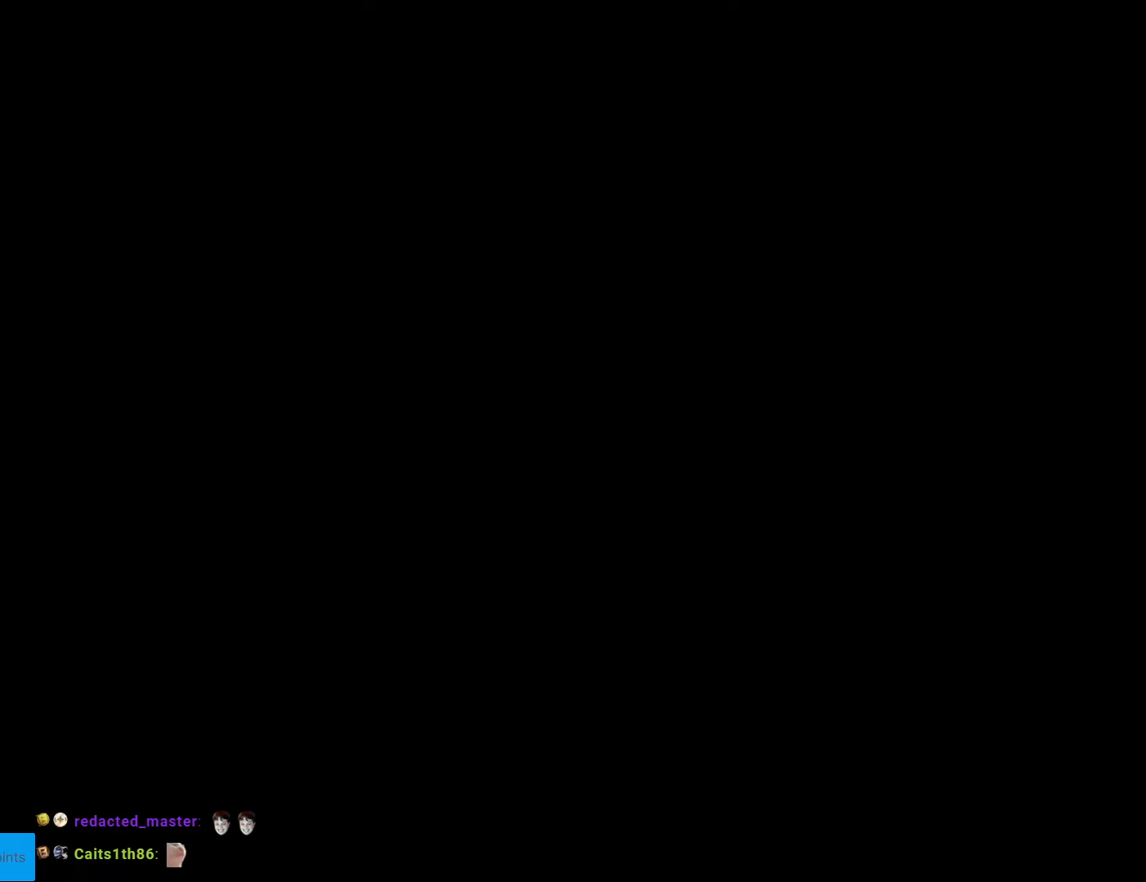
Gameplay with a controller (Nintendo layout); each line is a JSON object with the inputs held at the frame after it. "events" lists button and stick changes between this image and that frame as [ms after this image, input, new state], when the widget could be followed in between. Not read: L3 R3.
{"buttons": ["B", "Y", "DPAD_RIGHT"], "events": [[280, "Y", "down"], [297, "B", "down"], [507, "DPAD_RIGHT", "down"]]}
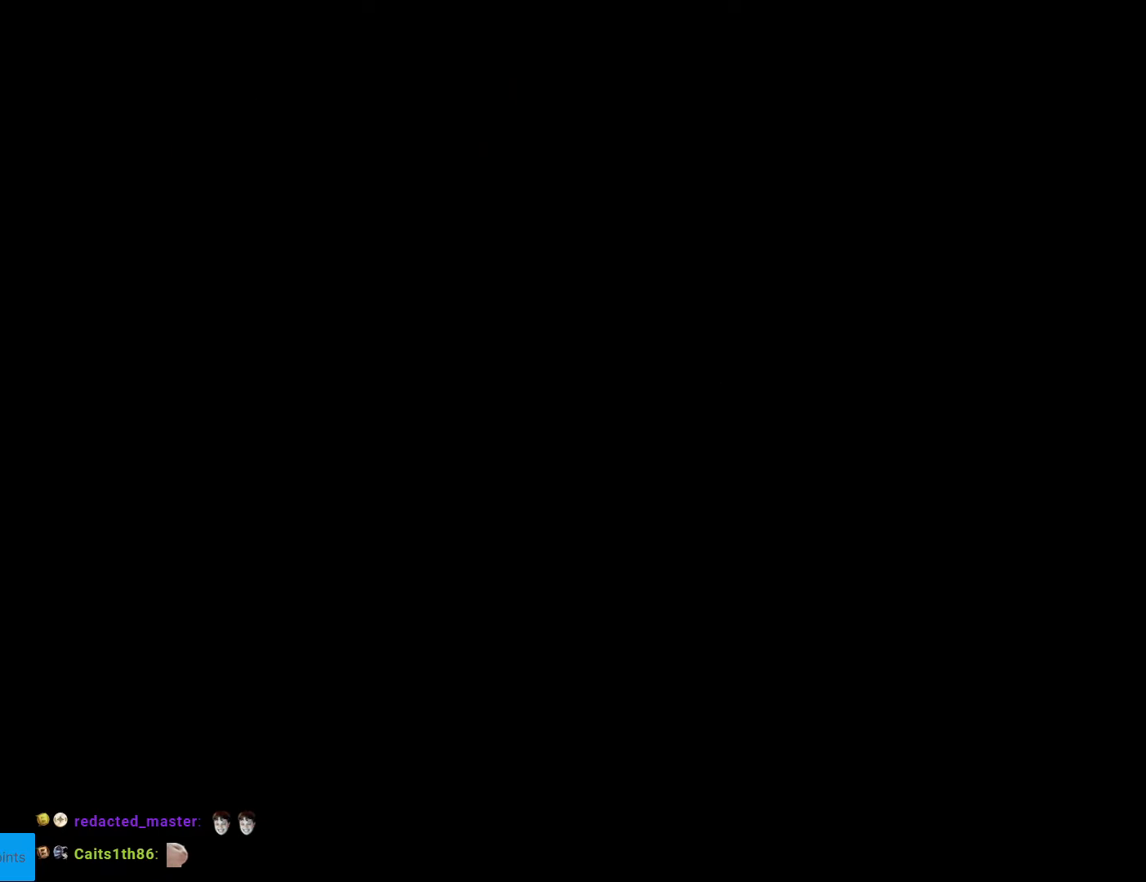
{"buttons": ["B", "Y", "DPAD_RIGHT"], "events": []}
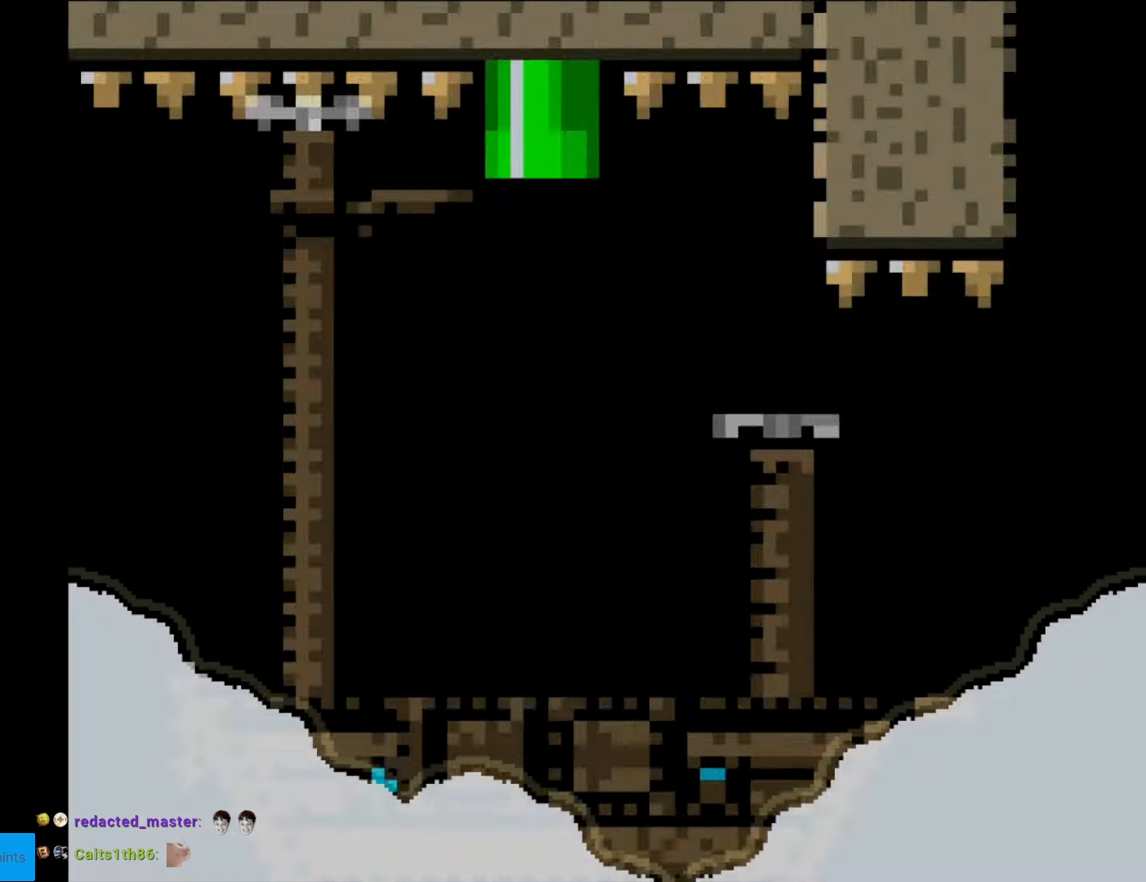
{"buttons": ["Y", "DPAD_RIGHT"], "events": [[455, "B", "up"]]}
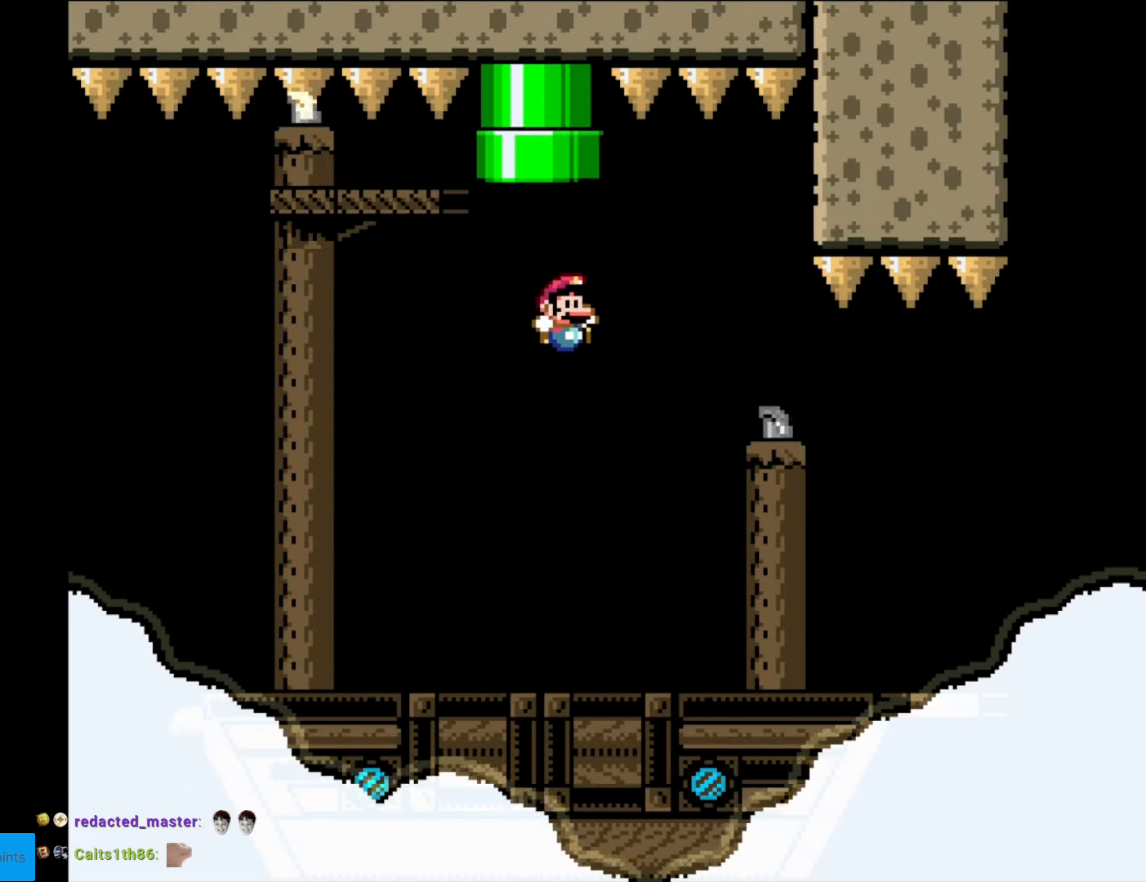
{"buttons": ["B", "Y", "DPAD_LEFT"], "events": [[420, "B", "down"], [473, "DPAD_RIGHT", "up"], [473, "DPAD_UP", "down"], [490, "DPAD_LEFT", "down"], [490, "DPAD_UP", "up"]]}
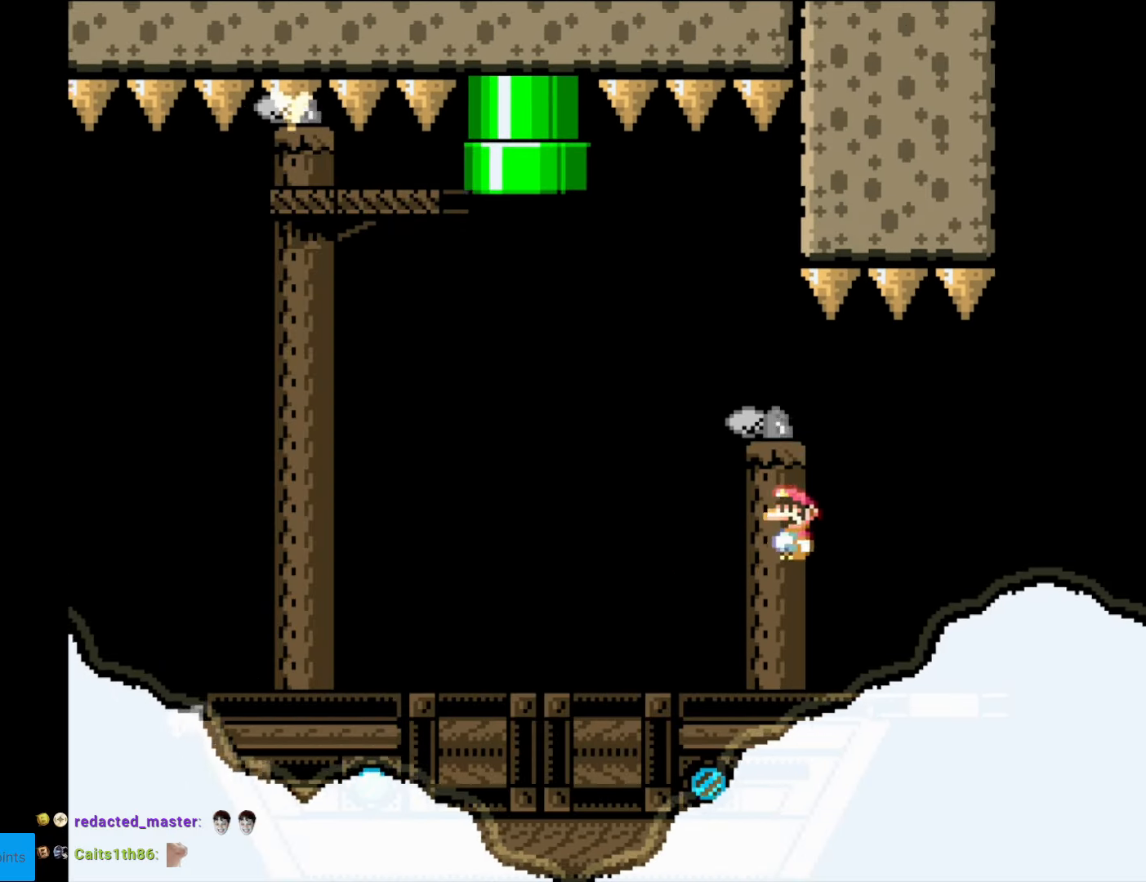
{"buttons": ["Y"], "events": [[104, "B", "up"], [104, "DPAD_LEFT", "up"], [227, "DPAD_LEFT", "down"], [489, "DPAD_LEFT", "up"]]}
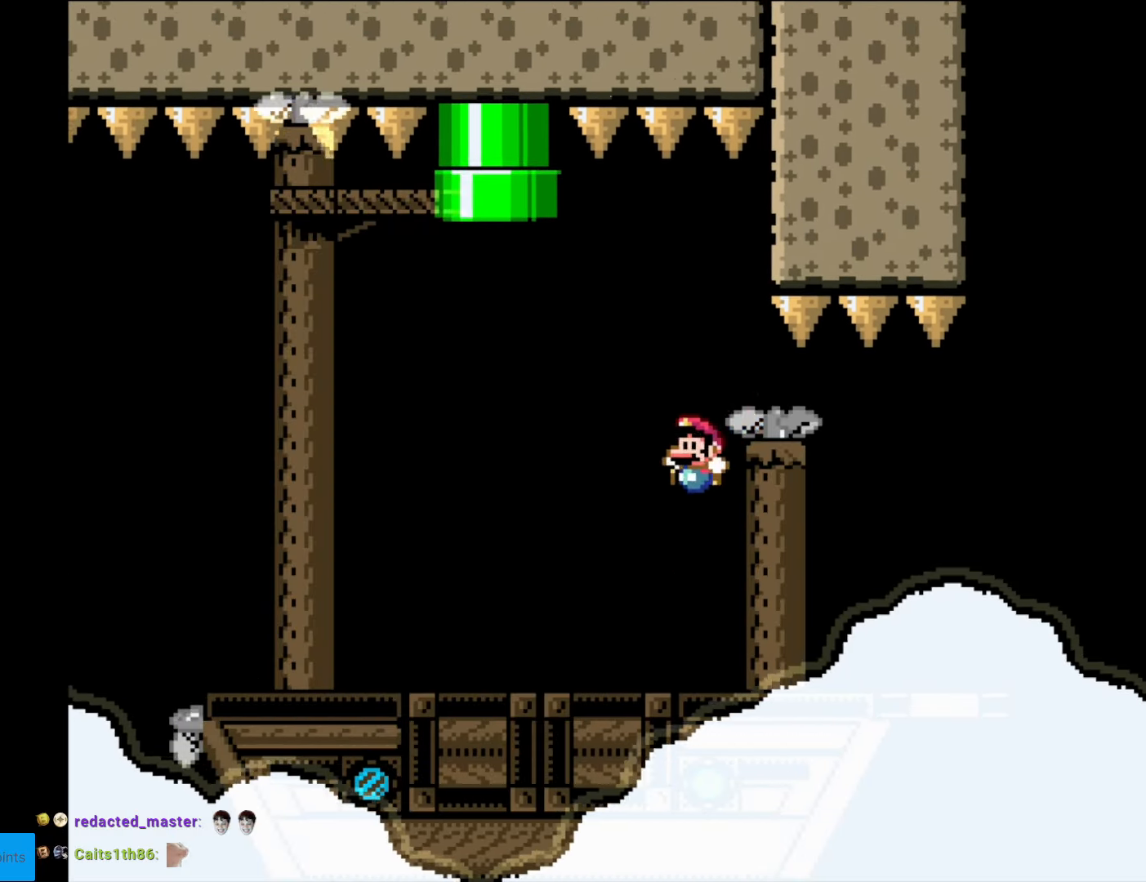
{"buttons": ["Y"], "events": [[53, "DPAD_RIGHT", "down"], [403, "DPAD_RIGHT", "up"]]}
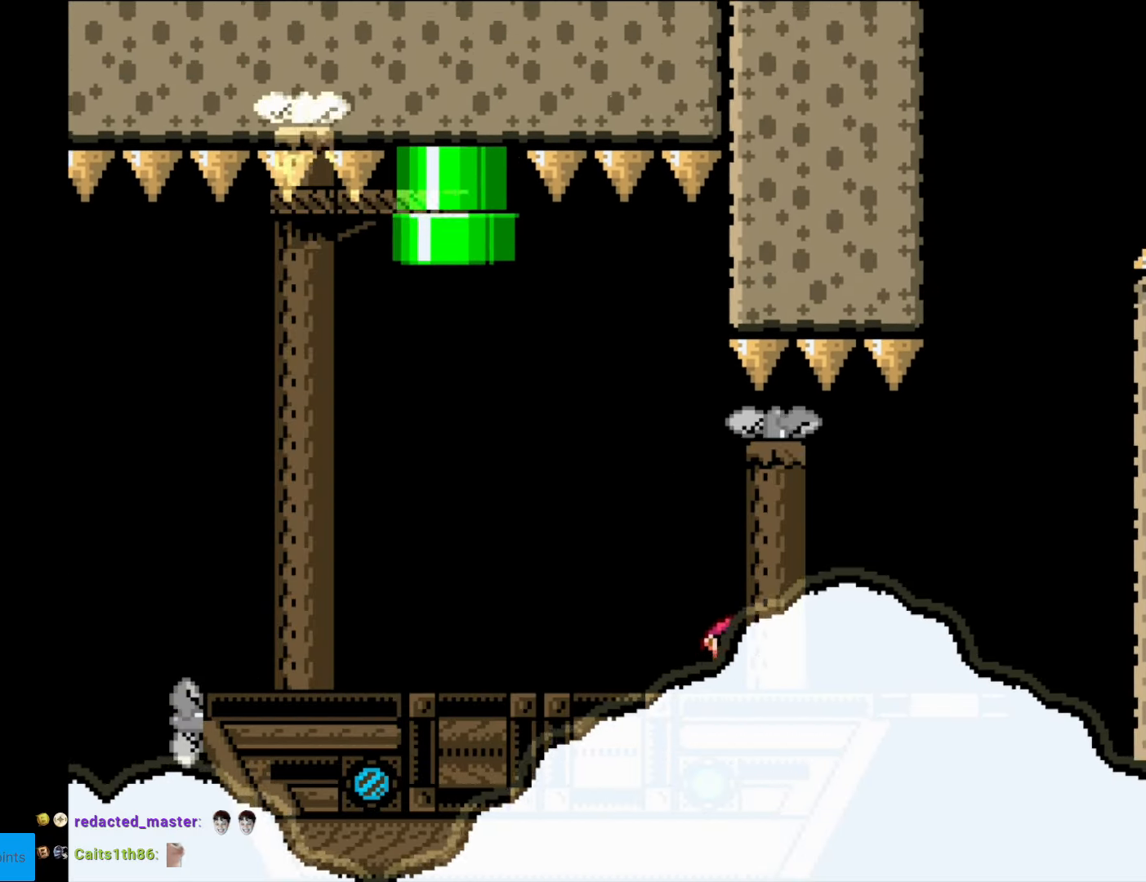
{"buttons": ["B", "Y", "DPAD_RIGHT"], "events": [[192, "DPAD_RIGHT", "down"], [489, "B", "down"]]}
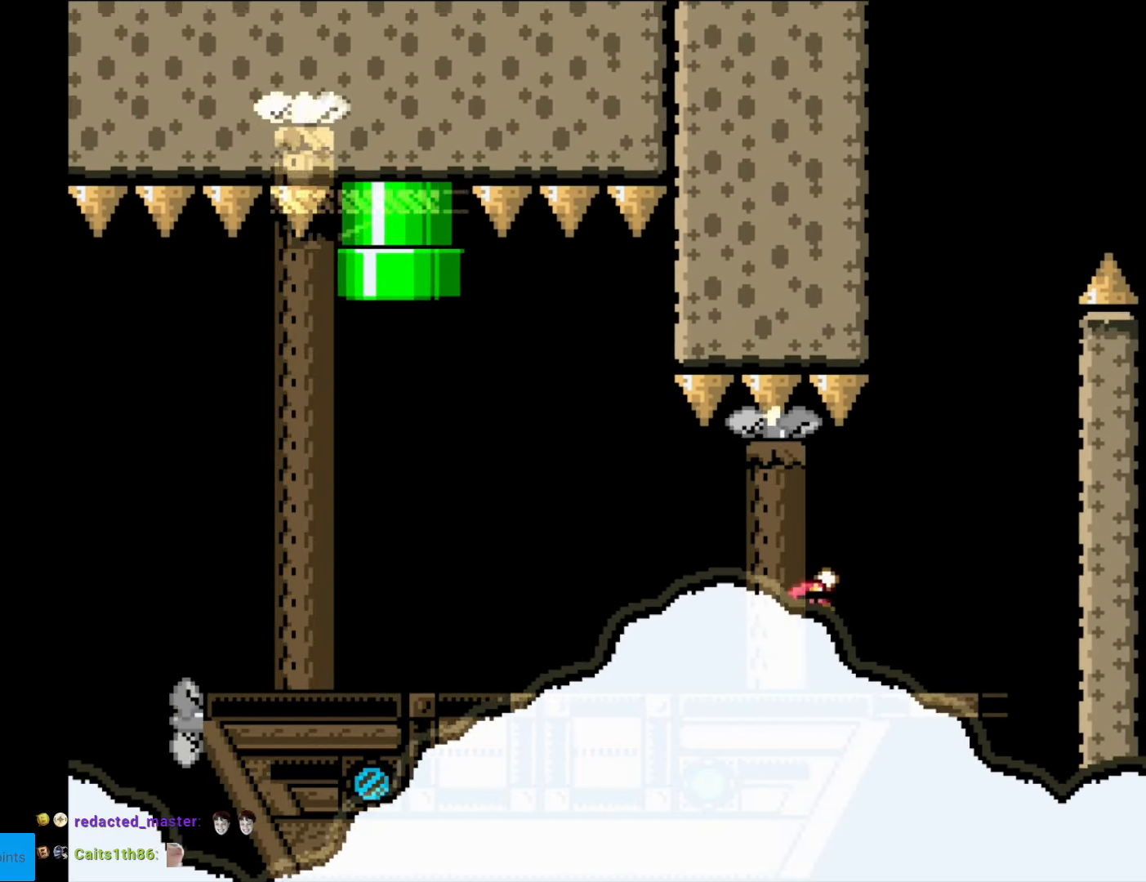
{"buttons": ["B", "Y"], "events": [[158, "DPAD_RIGHT", "up"], [158, "DPAD_UP", "down"], [175, "DPAD_LEFT", "down"], [175, "DPAD_UP", "up"], [368, "DPAD_LEFT", "up"]]}
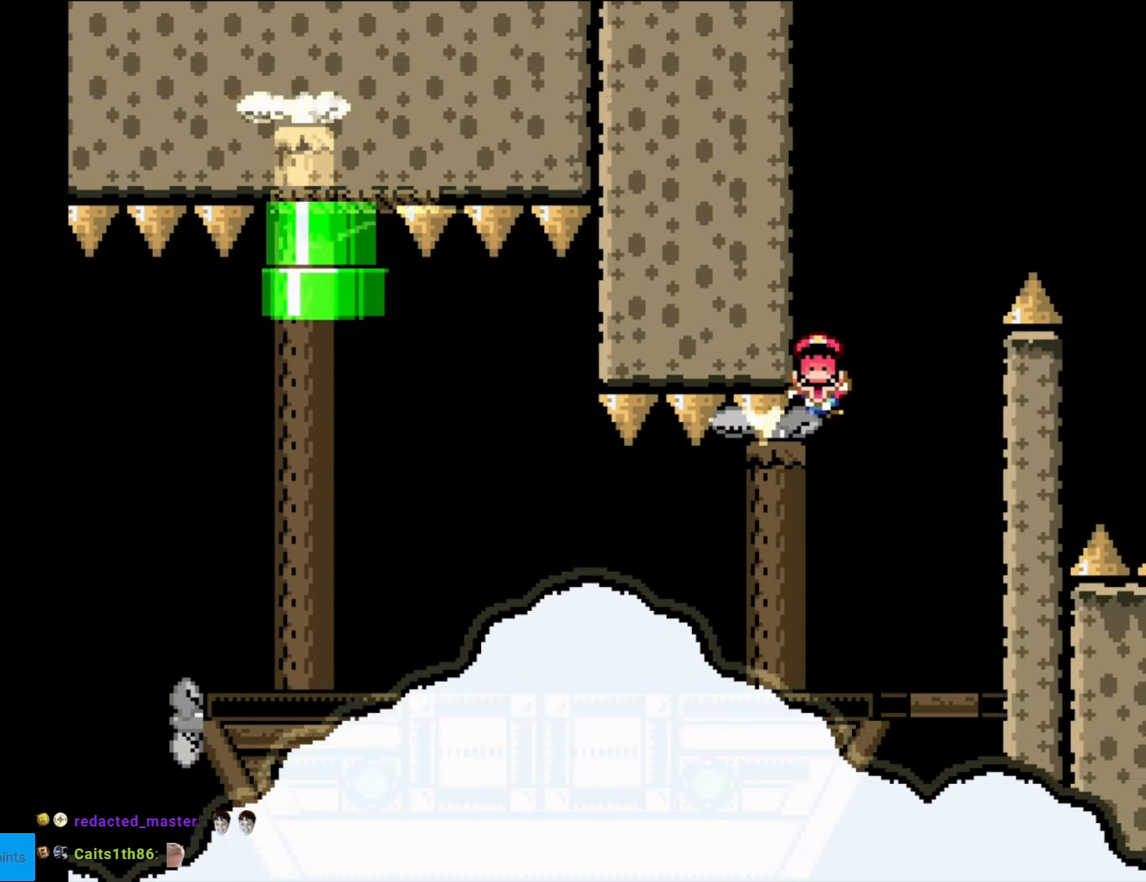
{"buttons": [], "events": [[52, "B", "up"], [227, "B", "down"], [314, "B", "up"], [507, "Y", "up"]]}
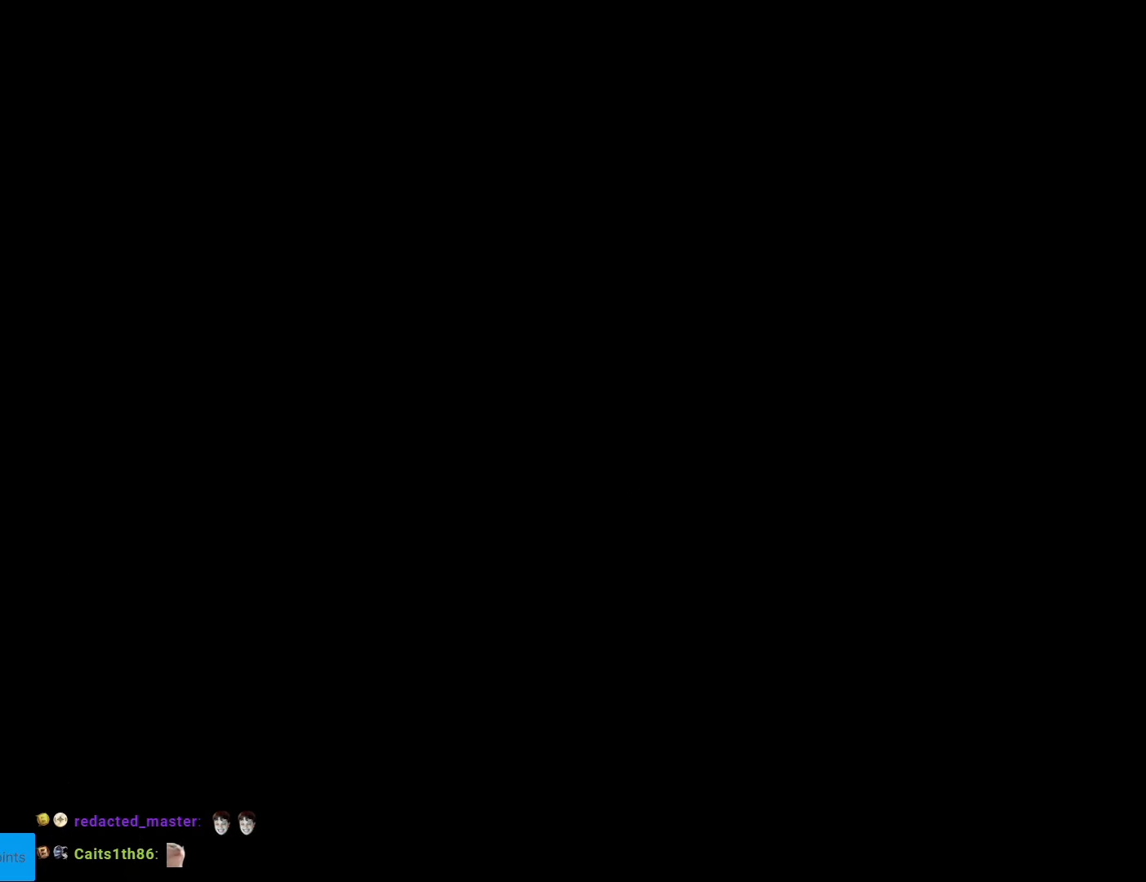
{"buttons": ["B", "Y"], "events": [[297, "Y", "down"], [315, "B", "down"]]}
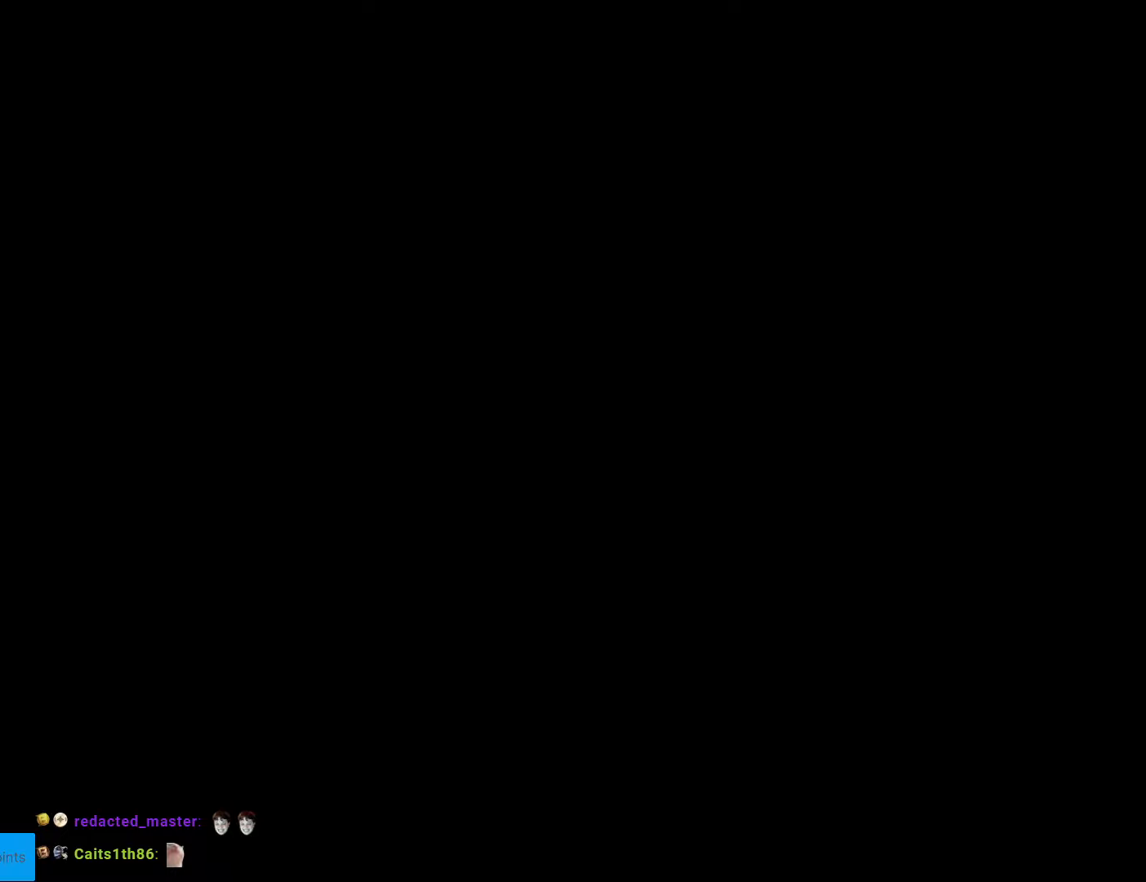
{"buttons": ["B", "DPAD_RIGHT"], "events": [[280, "DPAD_RIGHT", "down"], [403, "Y", "up"]]}
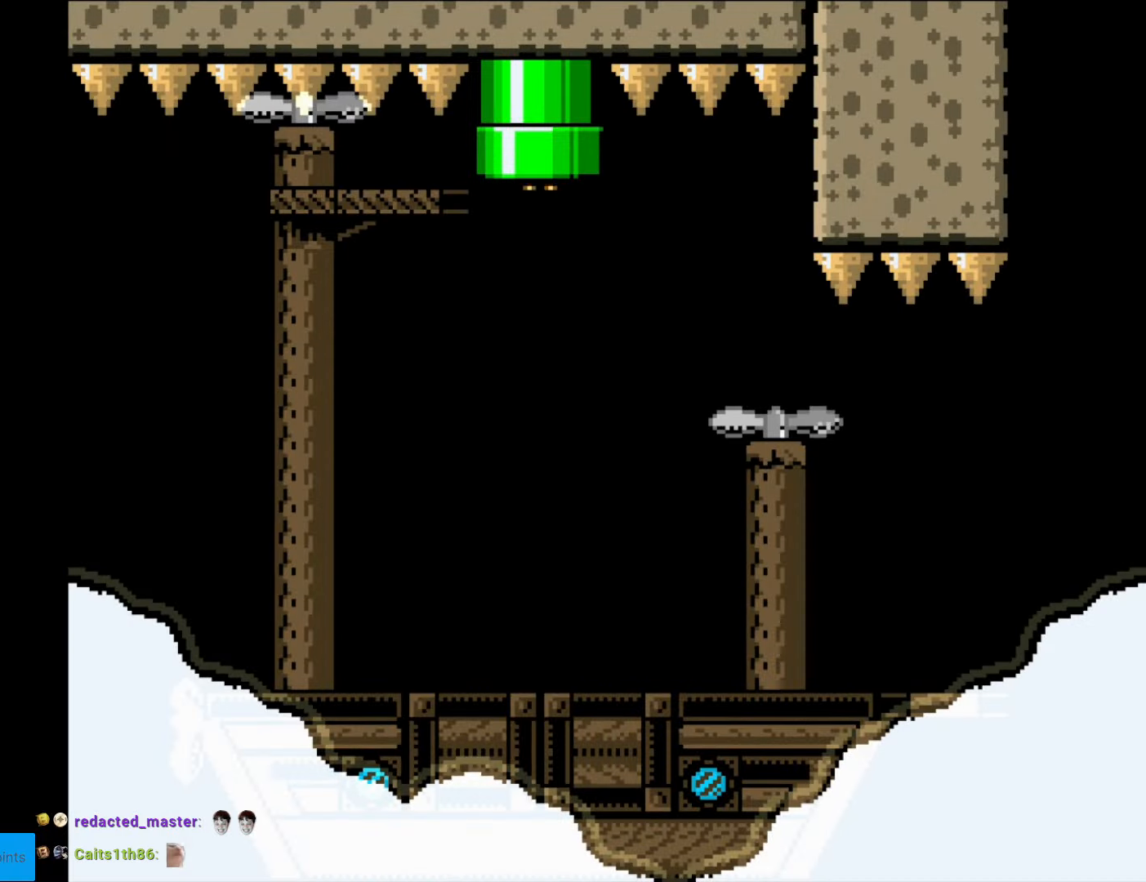
{"buttons": ["Y", "DPAD_RIGHT"], "events": [[455, "B", "up"], [455, "Y", "down"]]}
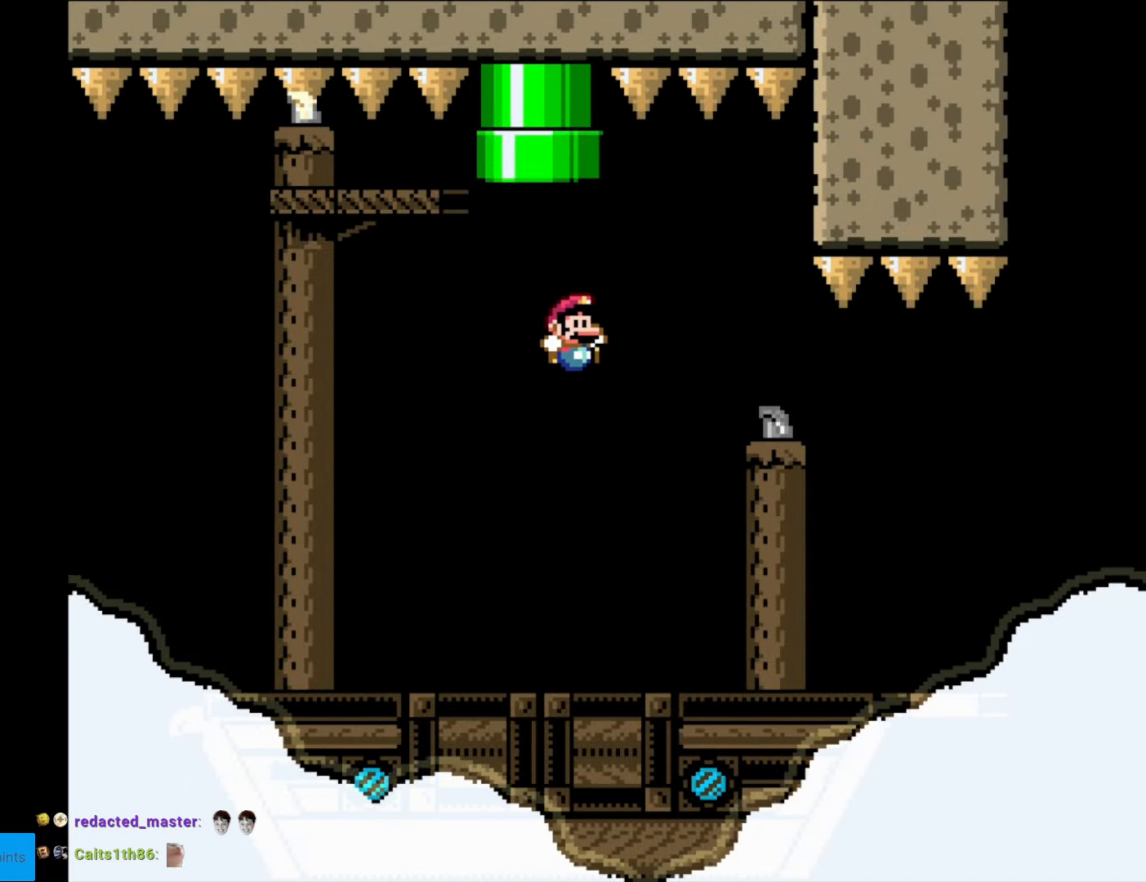
{"buttons": ["Y"], "events": [[70, "DPAD_RIGHT", "up"]]}
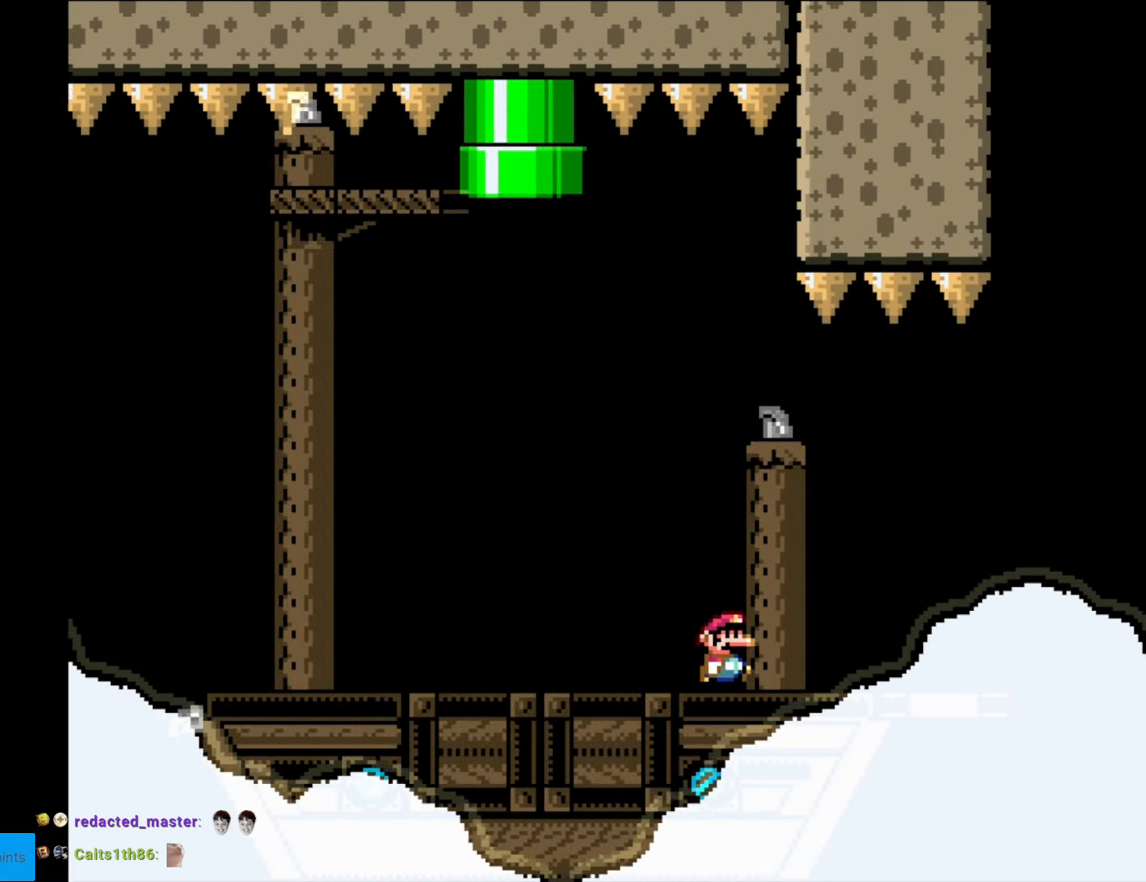
{"buttons": ["Y", "DPAD_RIGHT"], "events": [[472, "DPAD_RIGHT", "down"]]}
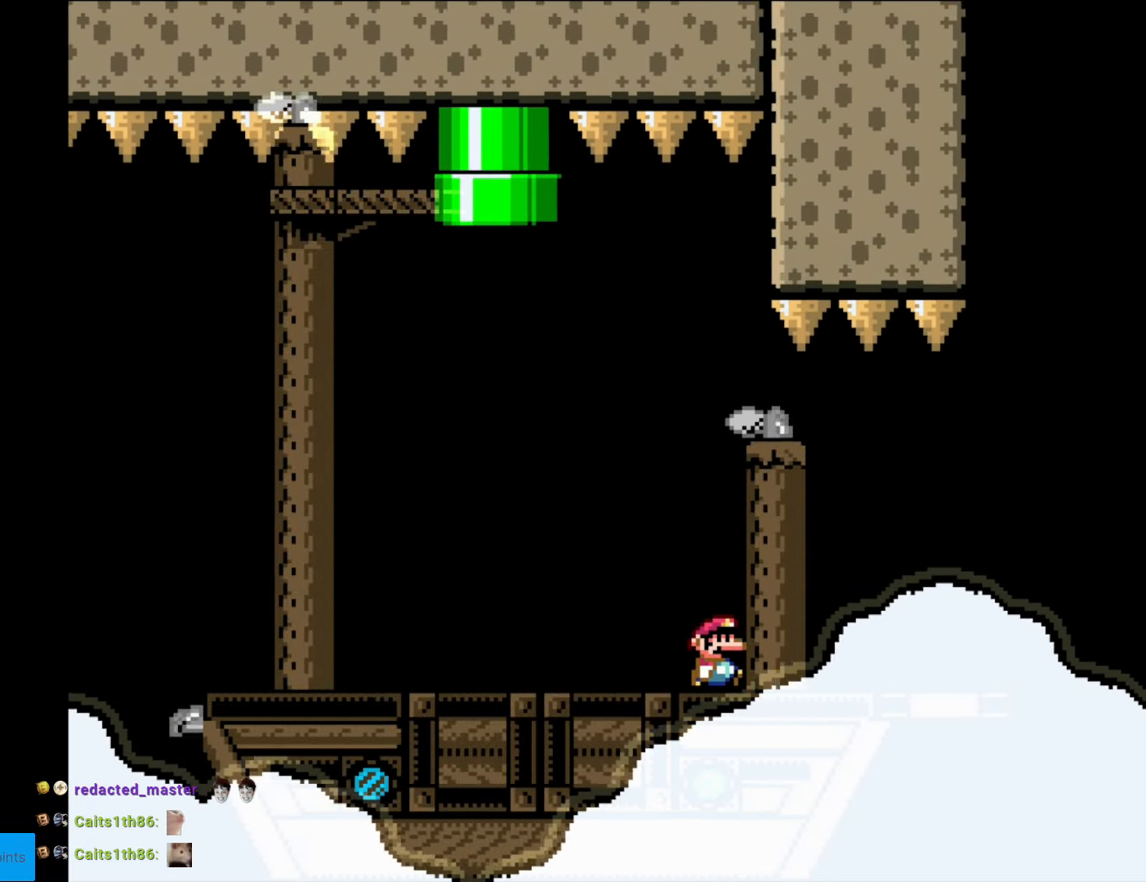
{"buttons": ["Y"], "events": [[244, "DPAD_RIGHT", "up"]]}
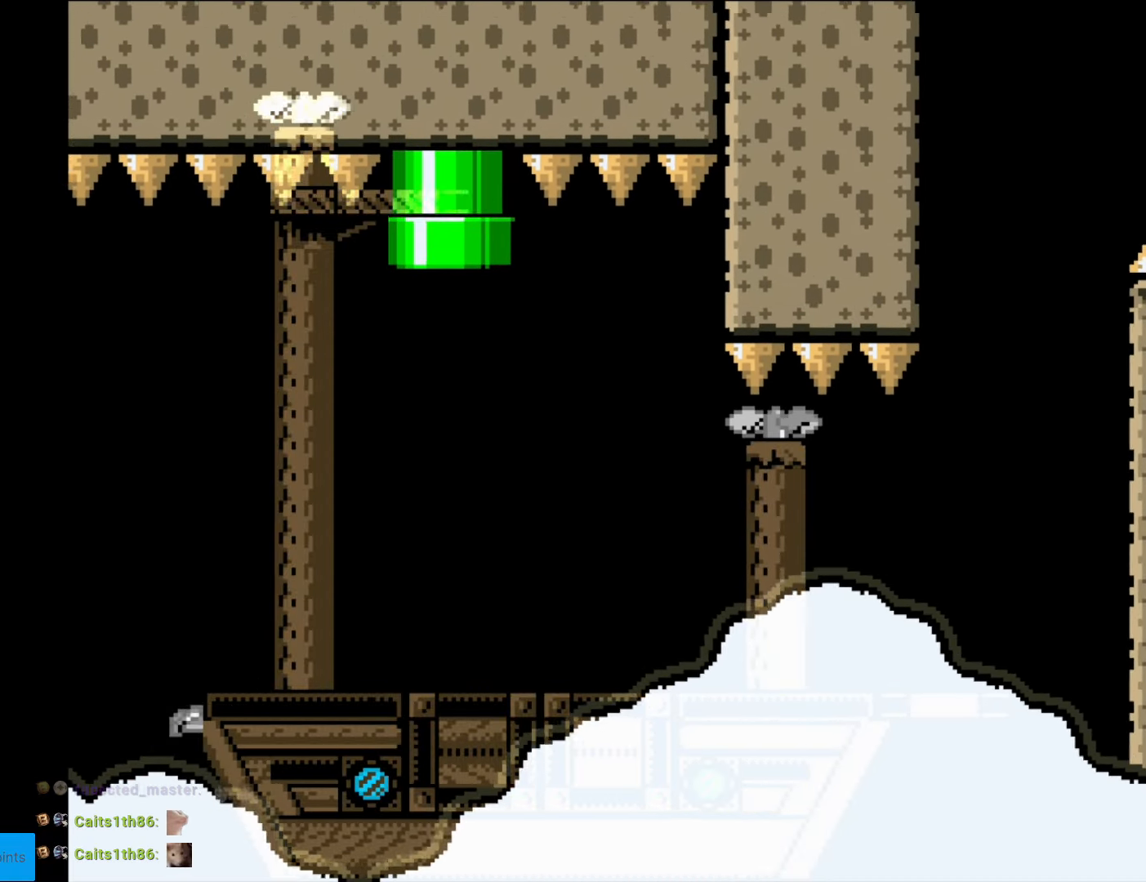
{"buttons": ["Y", "DPAD_RIGHT"], "events": [[262, "DPAD_RIGHT", "down"]]}
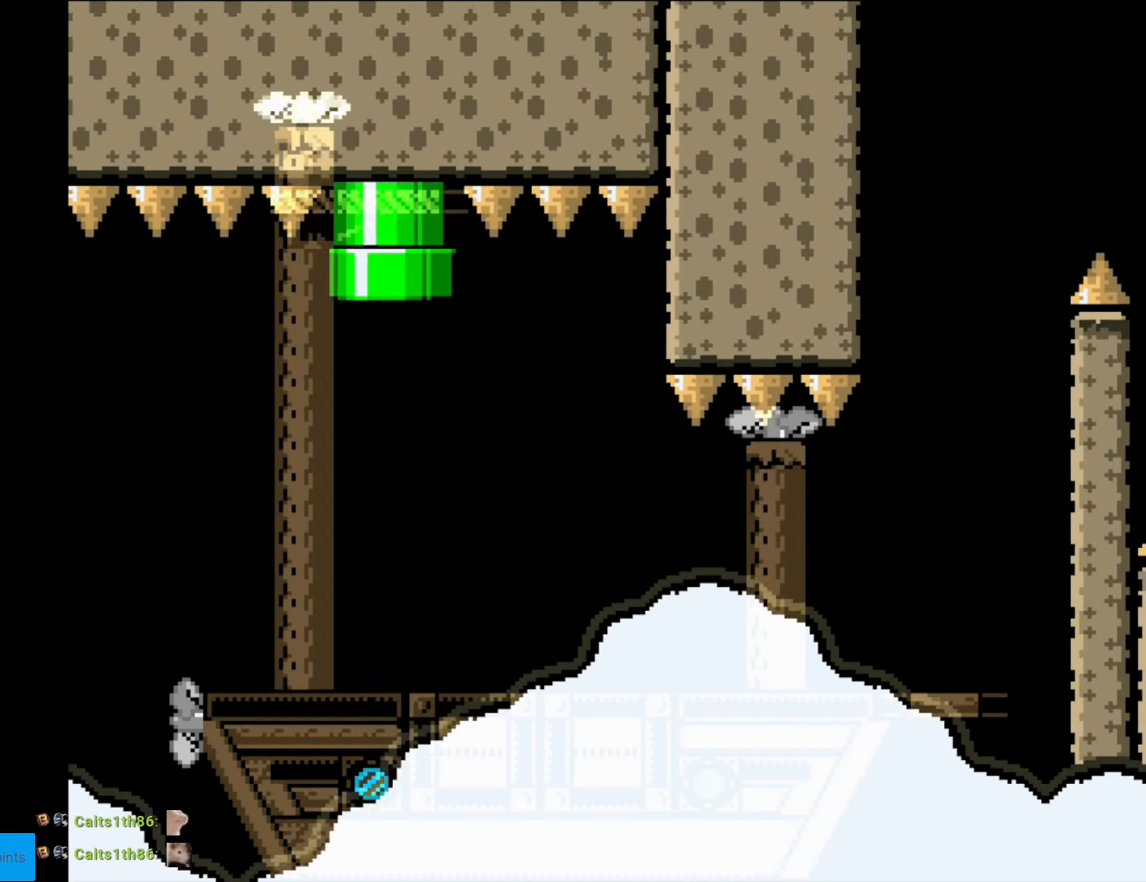
{"buttons": ["B", "Y", "DPAD_LEFT"], "events": [[315, "B", "down"], [385, "DPAD_RIGHT", "up"], [402, "DPAD_LEFT", "down"]]}
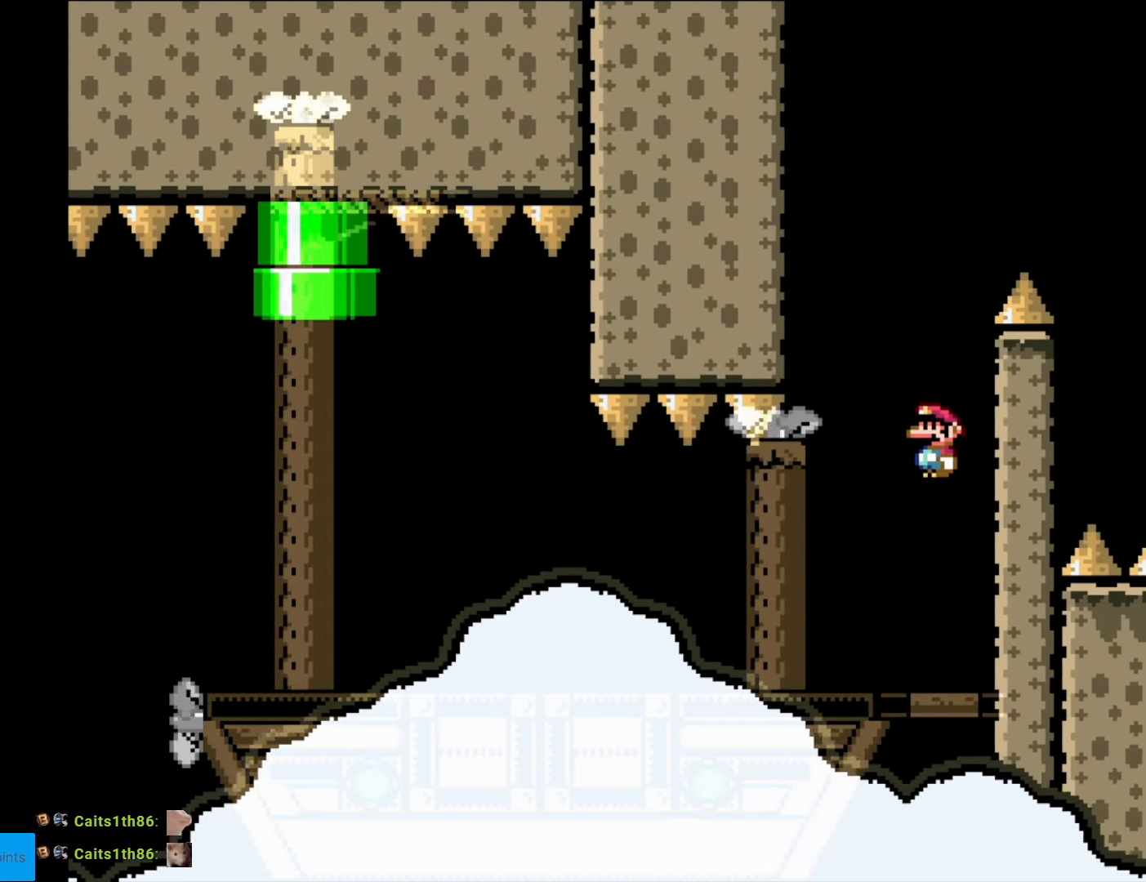
{"buttons": ["Y"], "events": [[87, "DPAD_LEFT", "up"], [490, "B", "up"]]}
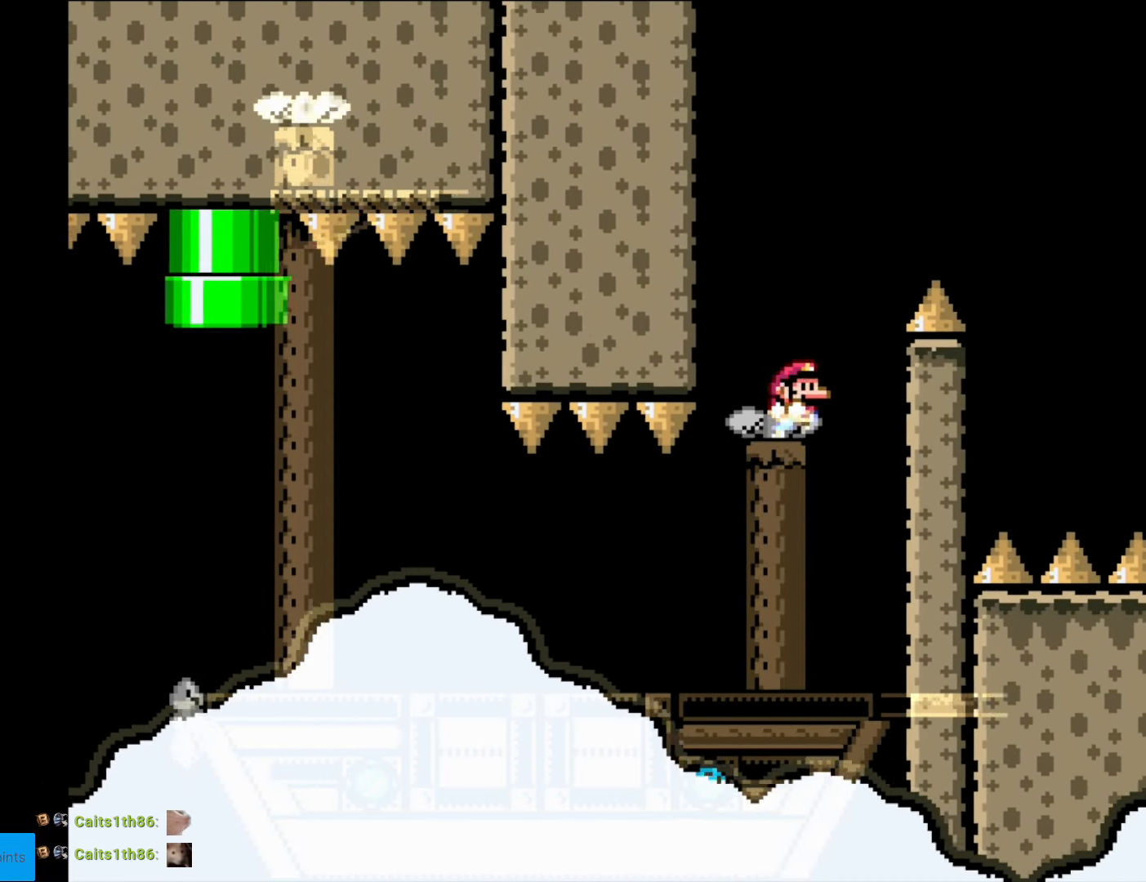
{"buttons": ["Y", "DPAD_LEFT"], "events": [[18, "DPAD_RIGHT", "down"], [87, "DPAD_RIGHT", "up"], [262, "DPAD_RIGHT", "down"], [402, "DPAD_LEFT", "down"], [402, "DPAD_RIGHT", "up"]]}
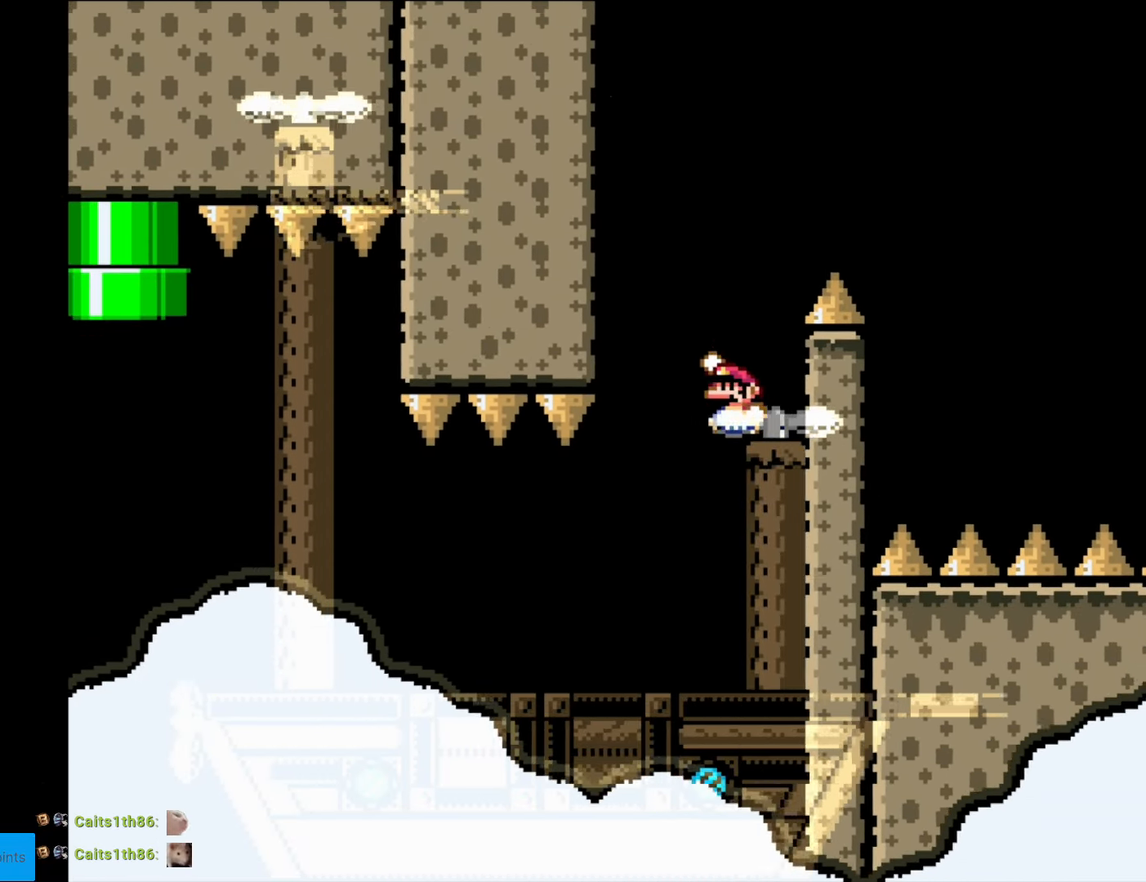
{"buttons": ["B", "Y"], "events": [[35, "B", "down"], [52, "DPAD_LEFT", "up"], [52, "DPAD_RIGHT", "down"], [507, "DPAD_RIGHT", "up"]]}
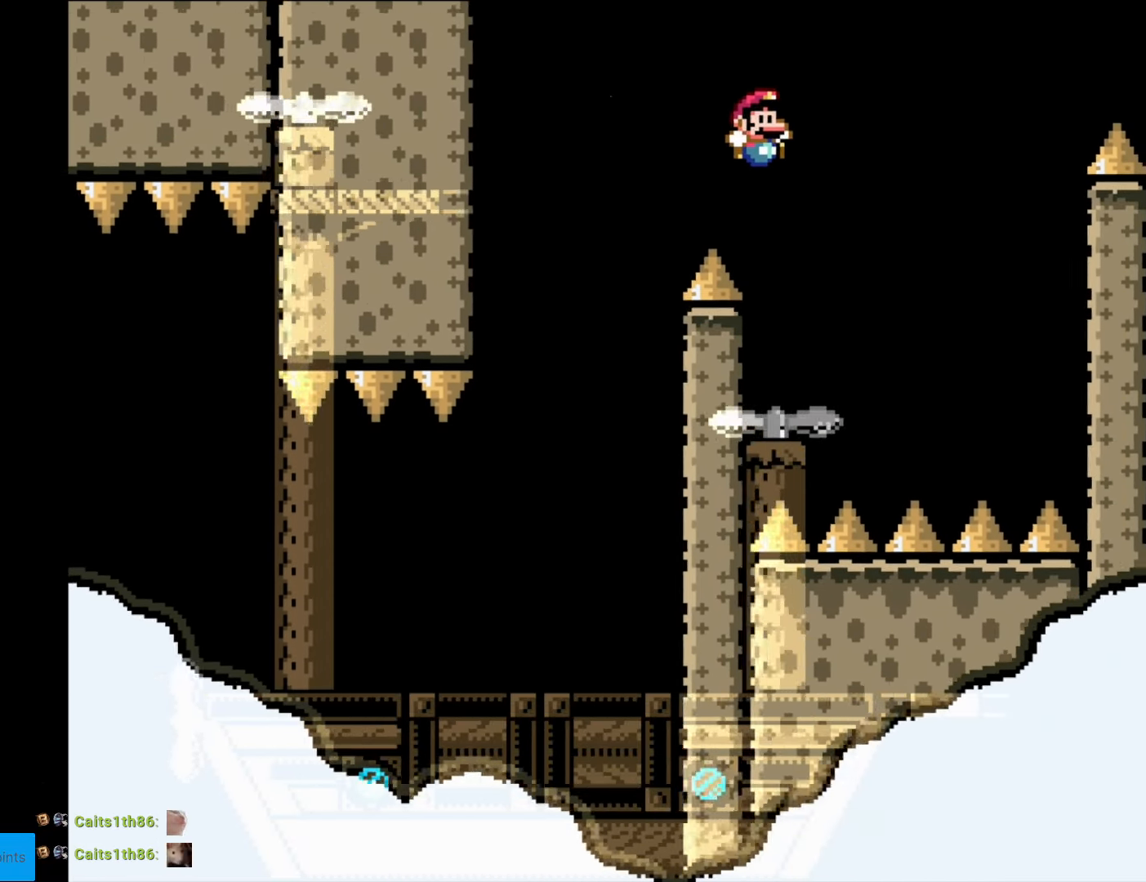
{"buttons": ["Y", "DPAD_RIGHT"], "events": [[175, "DPAD_LEFT", "down"], [332, "DPAD_LEFT", "up"], [350, "B", "up"], [350, "DPAD_RIGHT", "down"]]}
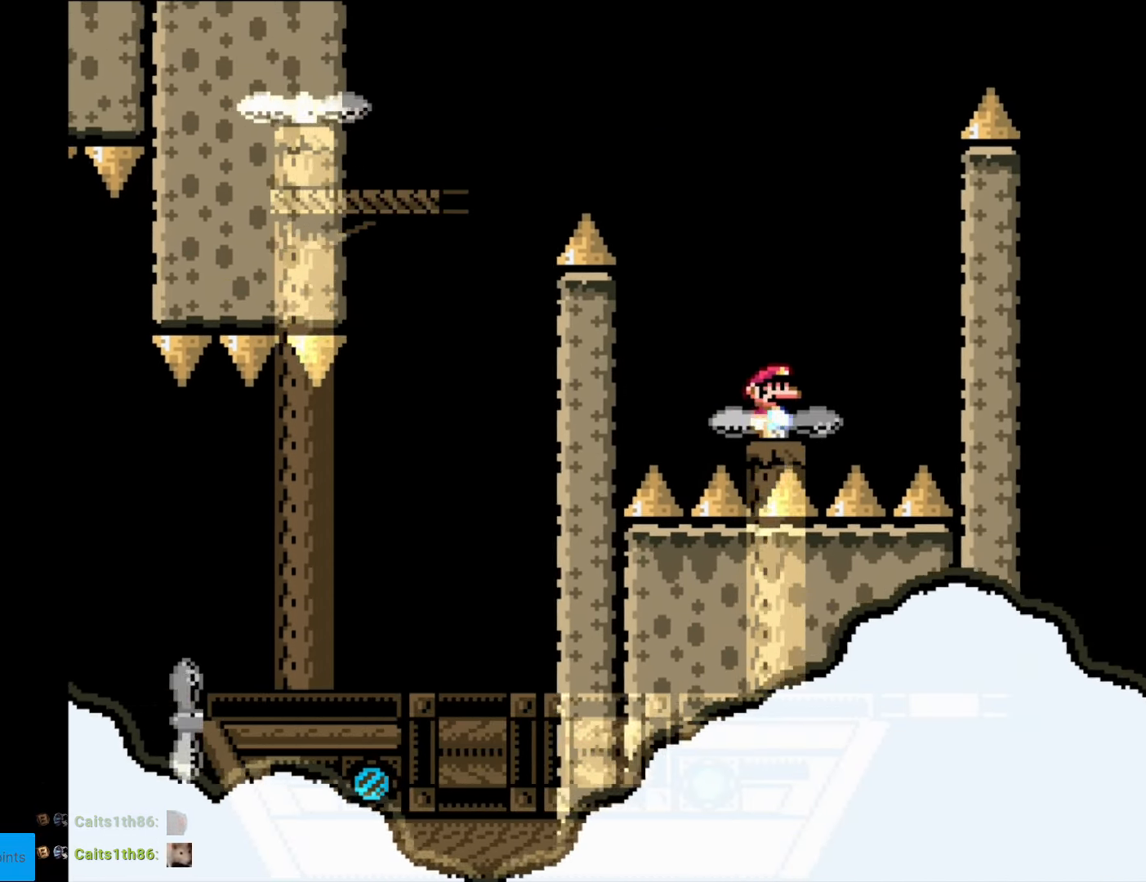
{"buttons": ["B", "Y", "DPAD_LEFT"], "events": [[53, "DPAD_RIGHT", "up"], [70, "DPAD_UP", "down"], [88, "DPAD_LEFT", "down"], [88, "DPAD_UP", "up"], [193, "B", "down"]]}
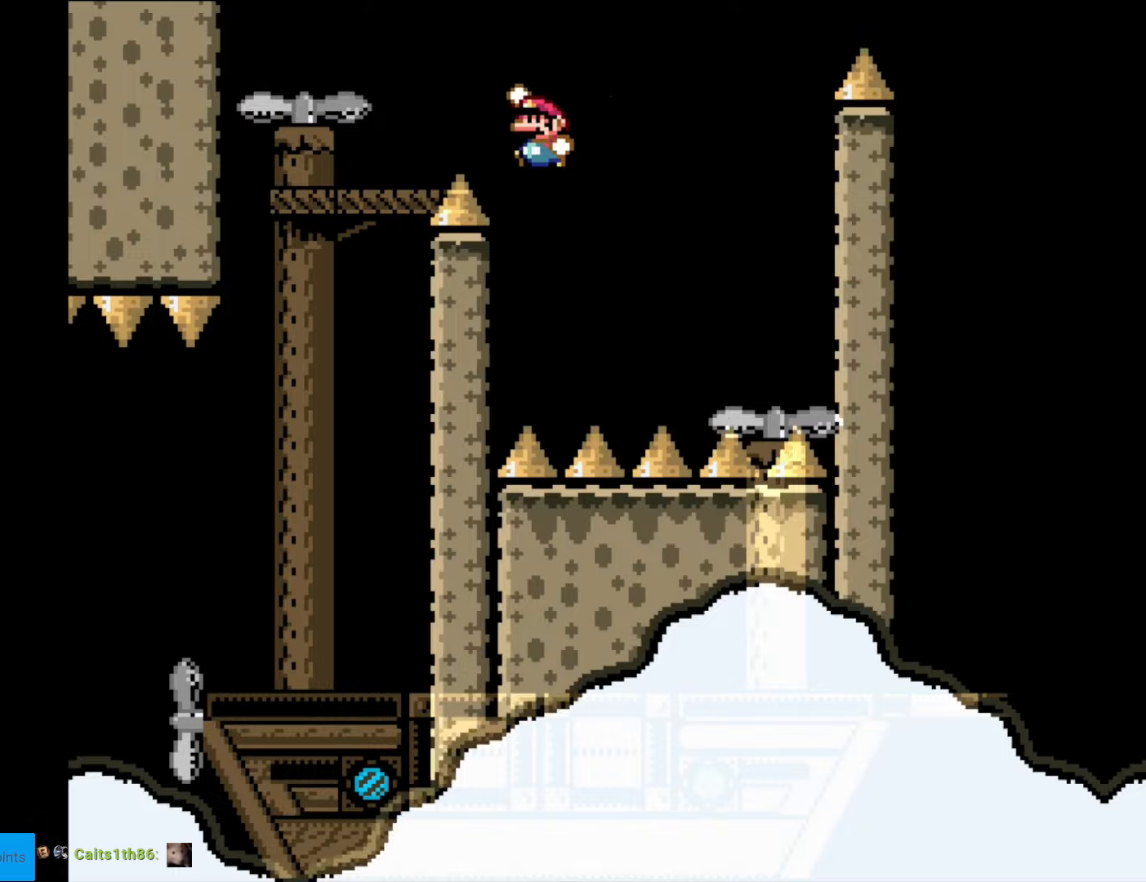
{"buttons": ["Y", "DPAD_RIGHT"], "events": [[227, "B", "up"], [227, "DPAD_LEFT", "up"], [315, "DPAD_RIGHT", "down"], [350, "B", "down"], [472, "B", "up"]]}
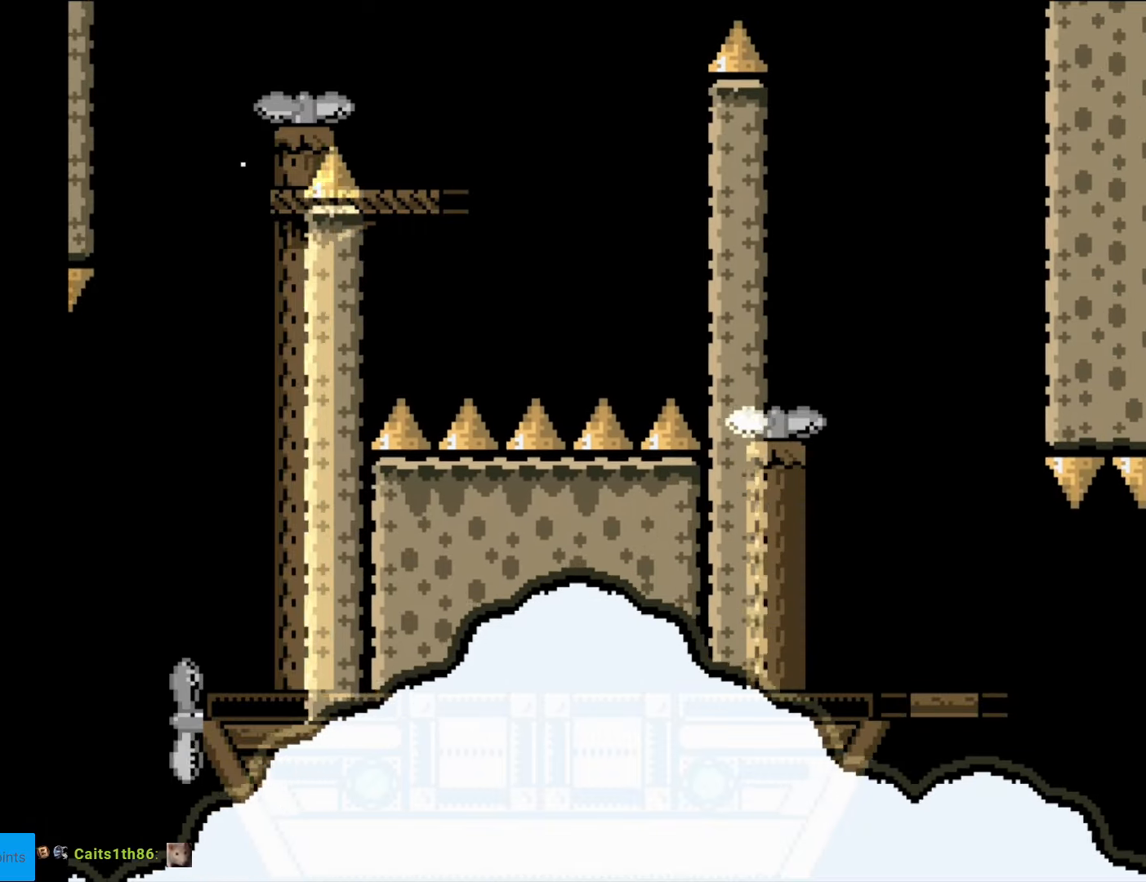
{"buttons": ["Y", "DPAD_RIGHT"], "events": [[210, "B", "down"], [385, "B", "up"]]}
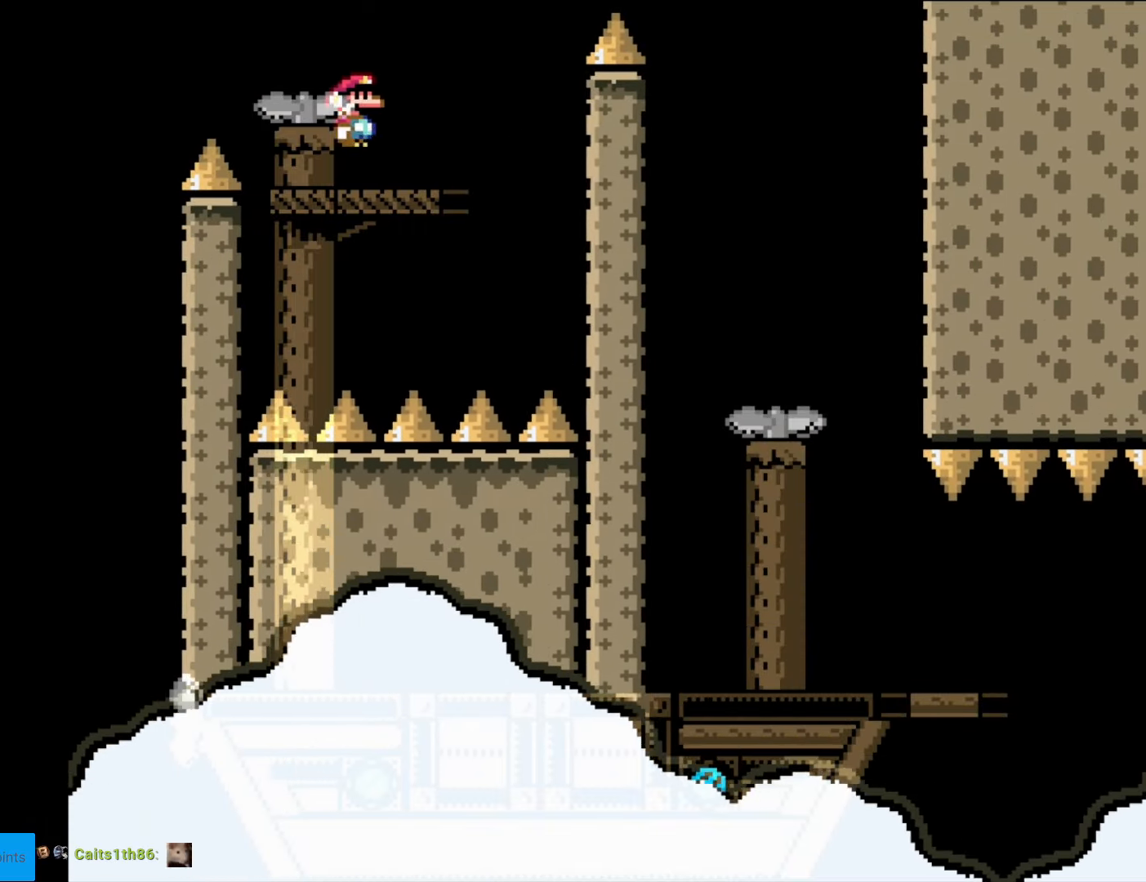
{"buttons": ["B", "Y", "DPAD_RIGHT"], "events": [[52, "B", "down"], [210, "DPAD_RIGHT", "up"], [227, "DPAD_UP", "down"], [245, "DPAD_LEFT", "down"], [245, "DPAD_UP", "up"], [262, "B", "up"], [315, "B", "down"], [350, "DPAD_LEFT", "up"], [350, "DPAD_RIGHT", "down"]]}
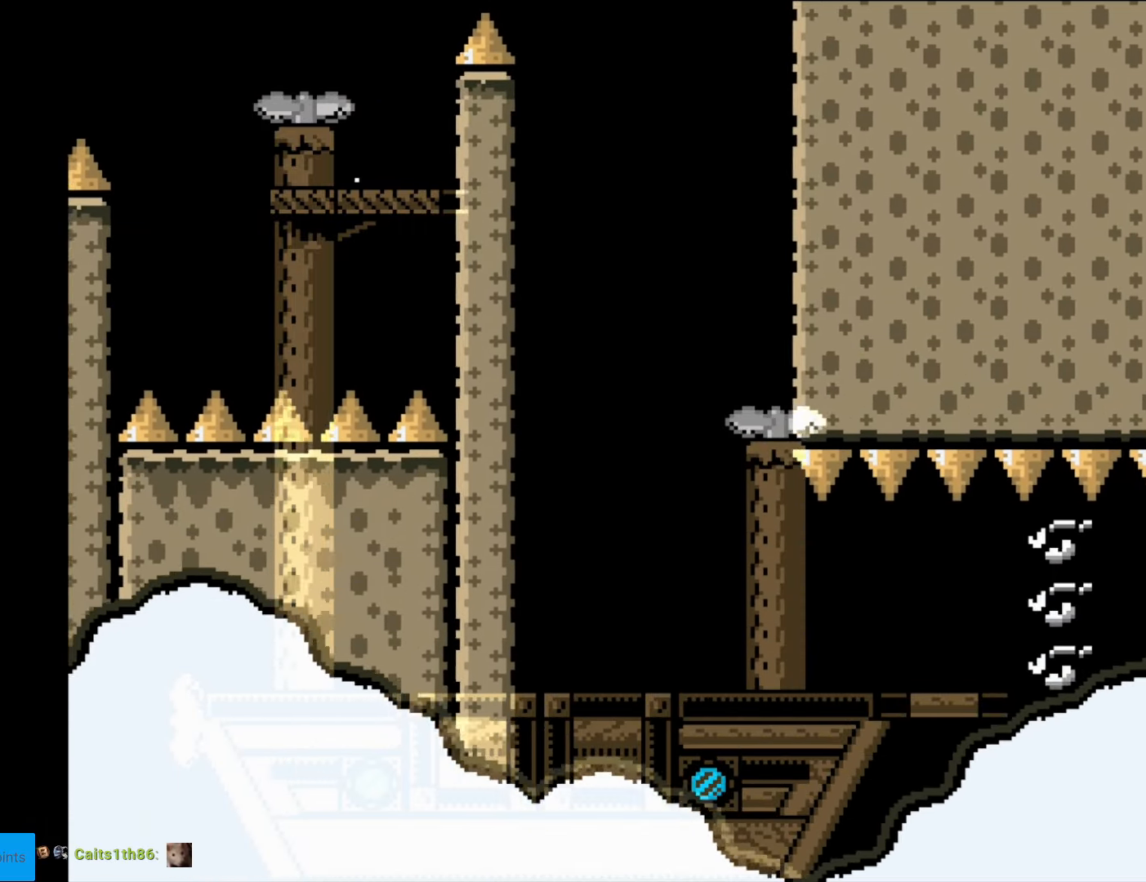
{"buttons": ["Y", "DPAD_RIGHT"], "events": [[263, "B", "up"]]}
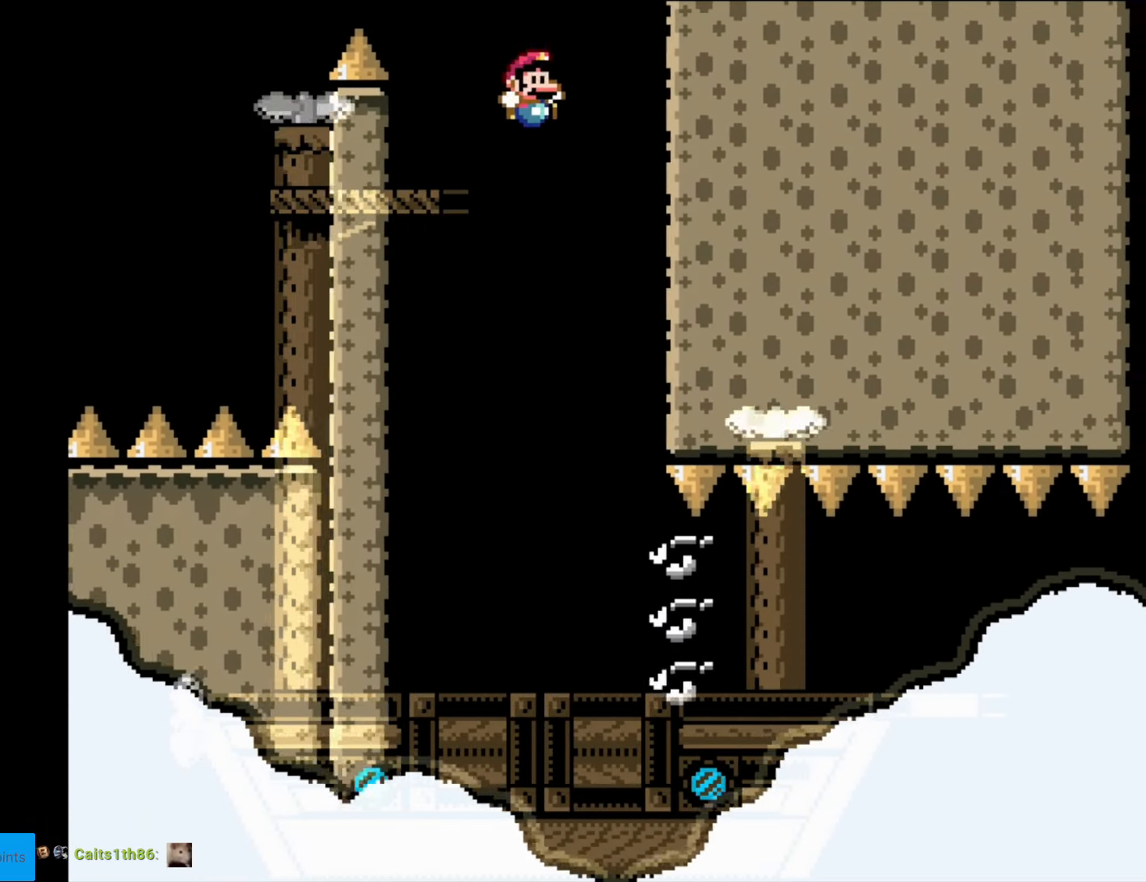
{"buttons": ["Y", "DPAD_RIGHT"], "events": [[69, "DPAD_RIGHT", "up"], [87, "DPAD_LEFT", "down"], [332, "DPAD_LEFT", "up"], [349, "DPAD_RIGHT", "down"]]}
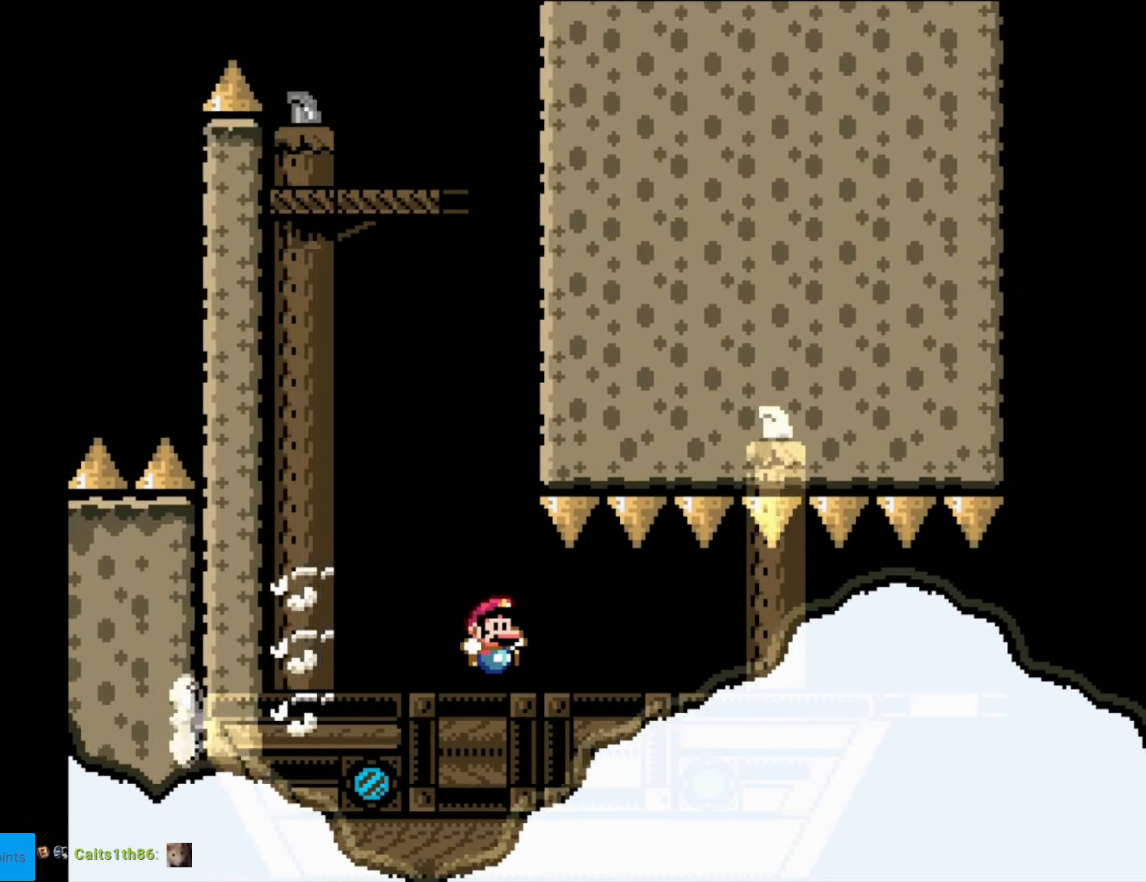
{"buttons": ["Y", "DPAD_RIGHT"], "events": []}
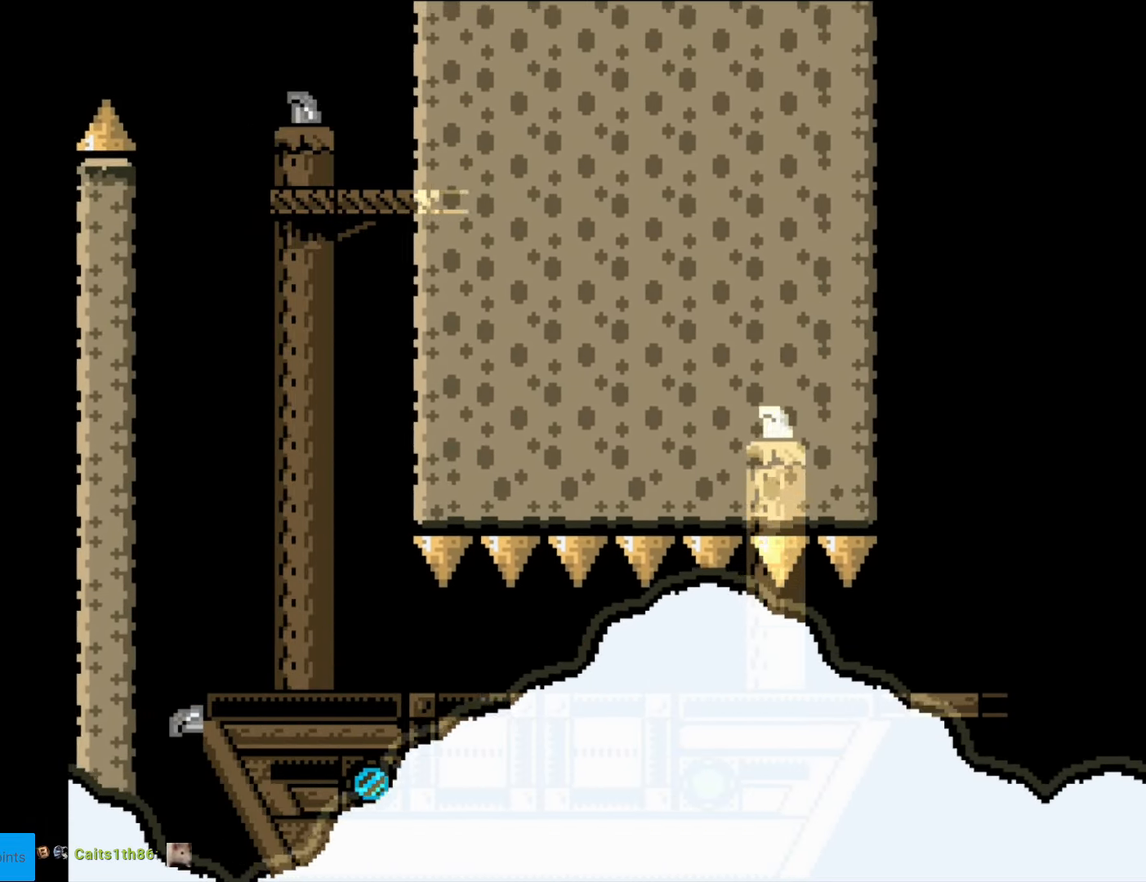
{"buttons": ["Y", "DPAD_RIGHT"], "events": []}